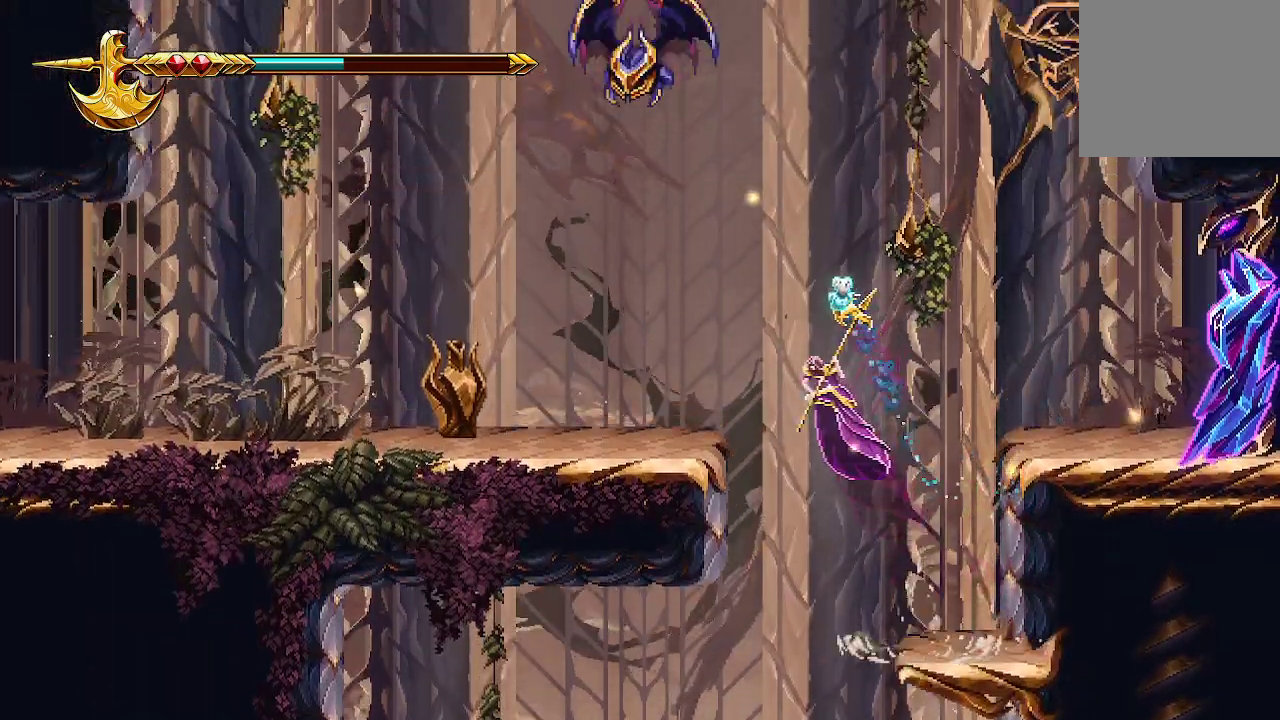
Gameplay with a controller (Xbox layout); each line is a JSON object with the inputs held at the frame after it. "events" lists button and stick changes between this image and that frame as [ms after this image, input, new state], when the widget could be followed in between.
{"buttons": [], "left_stick": "left", "right_stick": "center", "events": [[167, "A", "up"], [333, "X", "down"], [433, "X", "up"]]}
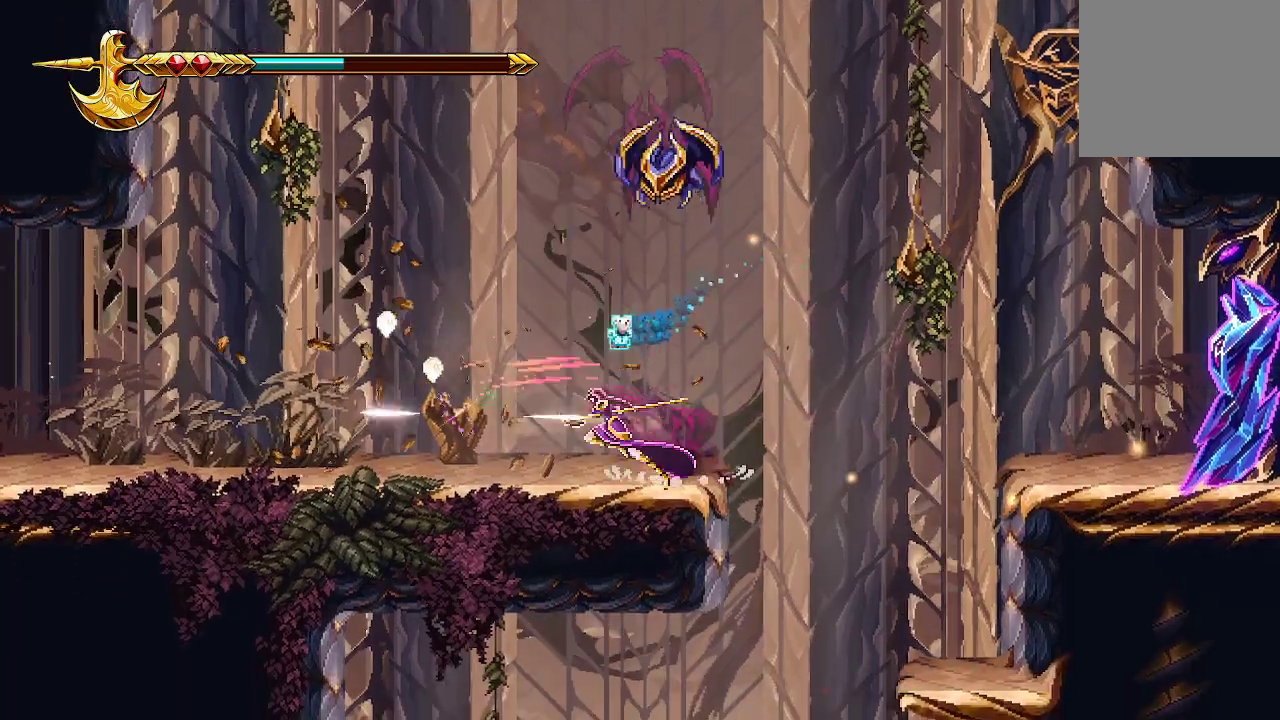
{"buttons": ["R2"], "left_stick": "left", "right_stick": "up-right", "events": [[33, "X", "down"], [100, "X", "up"], [300, "right_stick", "up-right"], [500, "R2", "down"]]}
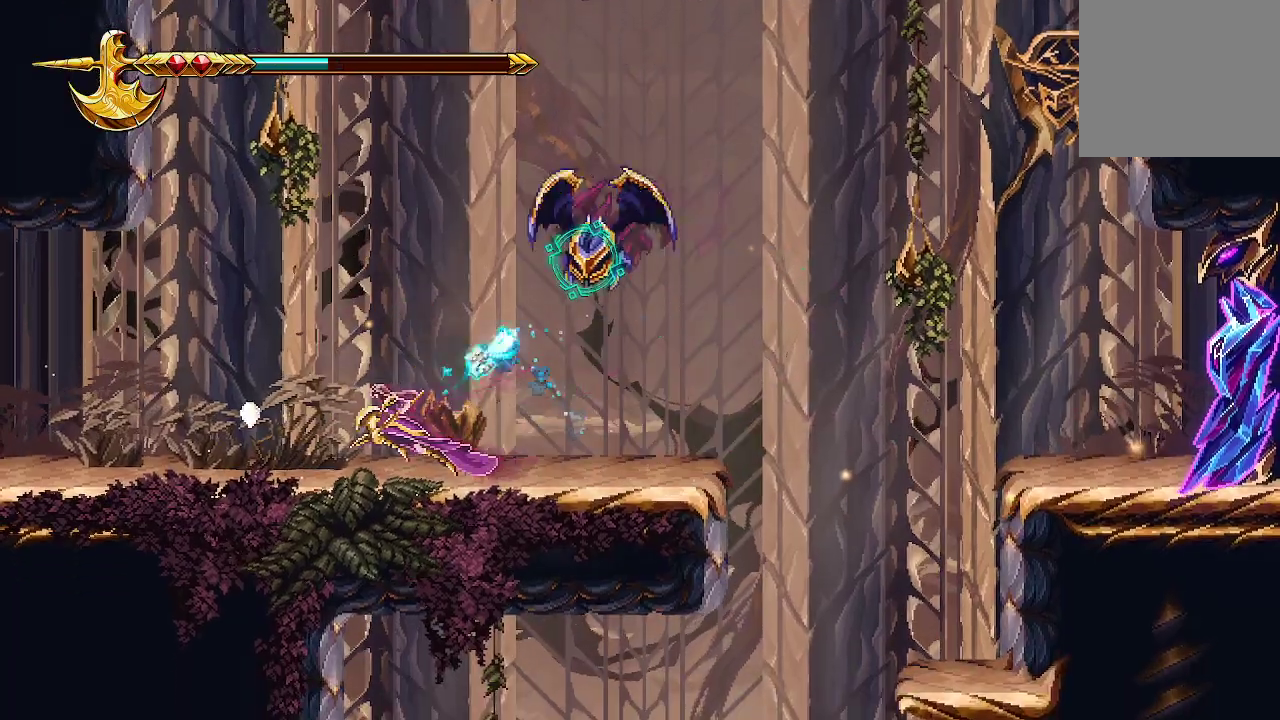
{"buttons": [], "left_stick": "right", "right_stick": "center", "events": [[67, "left_stick", "center"], [133, "R2", "up"], [367, "left_stick", "right"], [467, "right_stick", "center"]]}
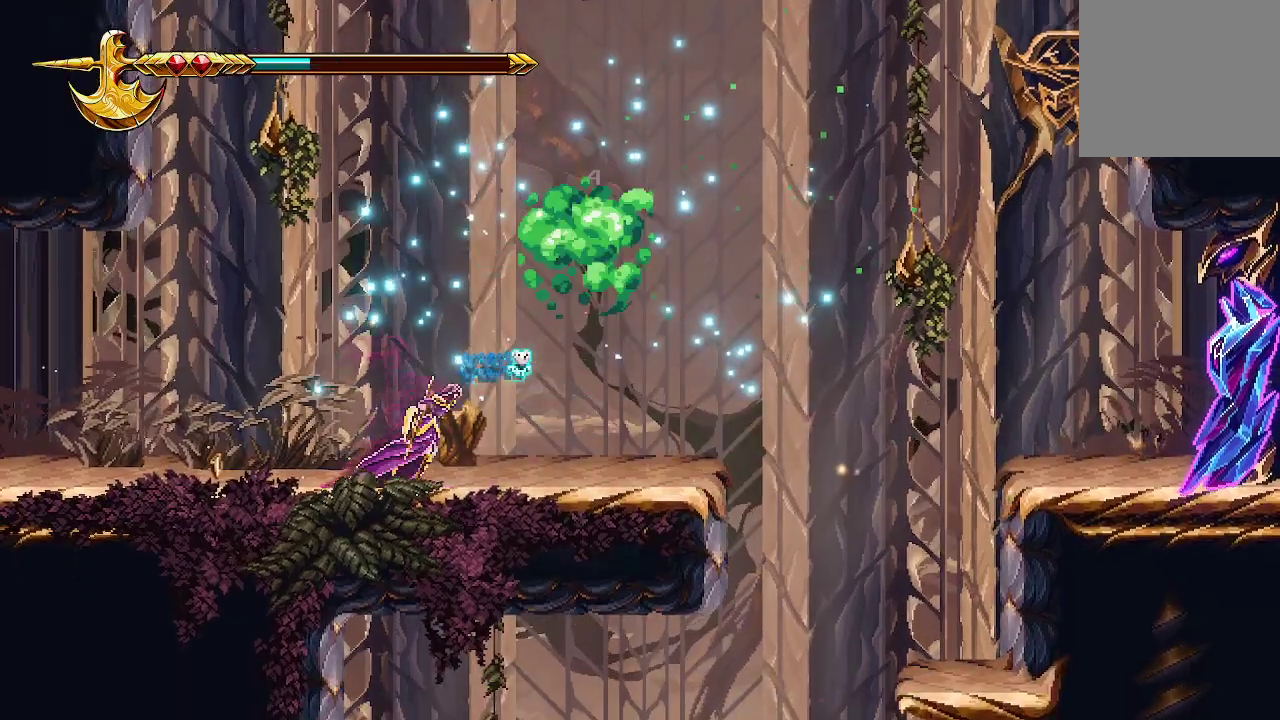
{"buttons": [], "left_stick": "right", "right_stick": "center", "events": []}
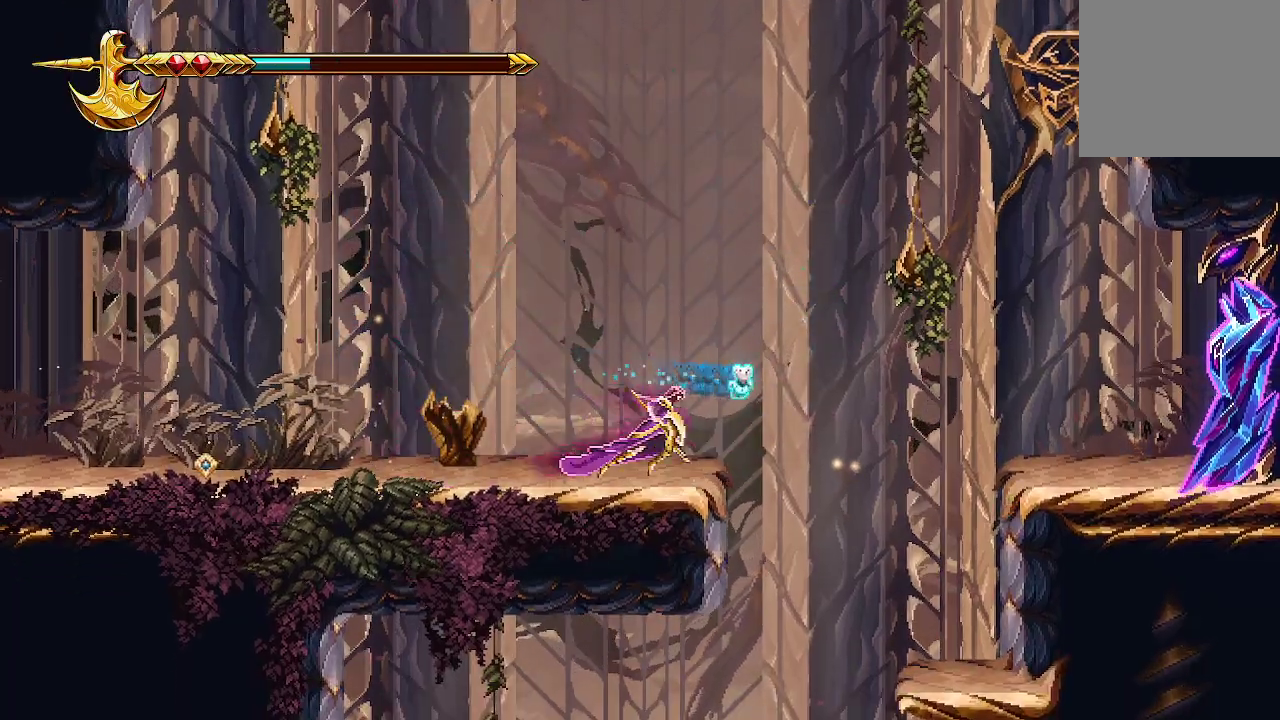
{"buttons": [], "left_stick": "right", "right_stick": "center", "events": [[100, "A", "down"], [467, "A", "up"]]}
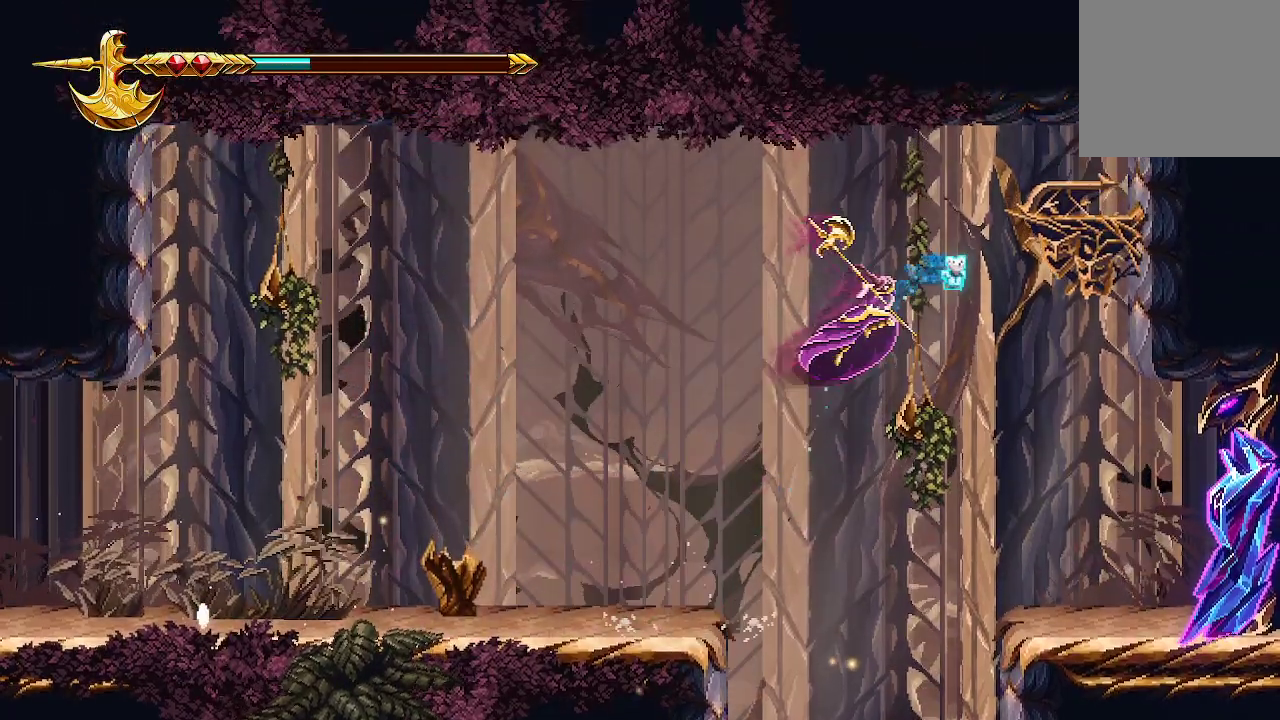
{"buttons": ["R2"], "left_stick": "center", "right_stick": "right", "events": [[267, "right_stick", "right"], [433, "left_stick", "center"], [467, "R2", "down"]]}
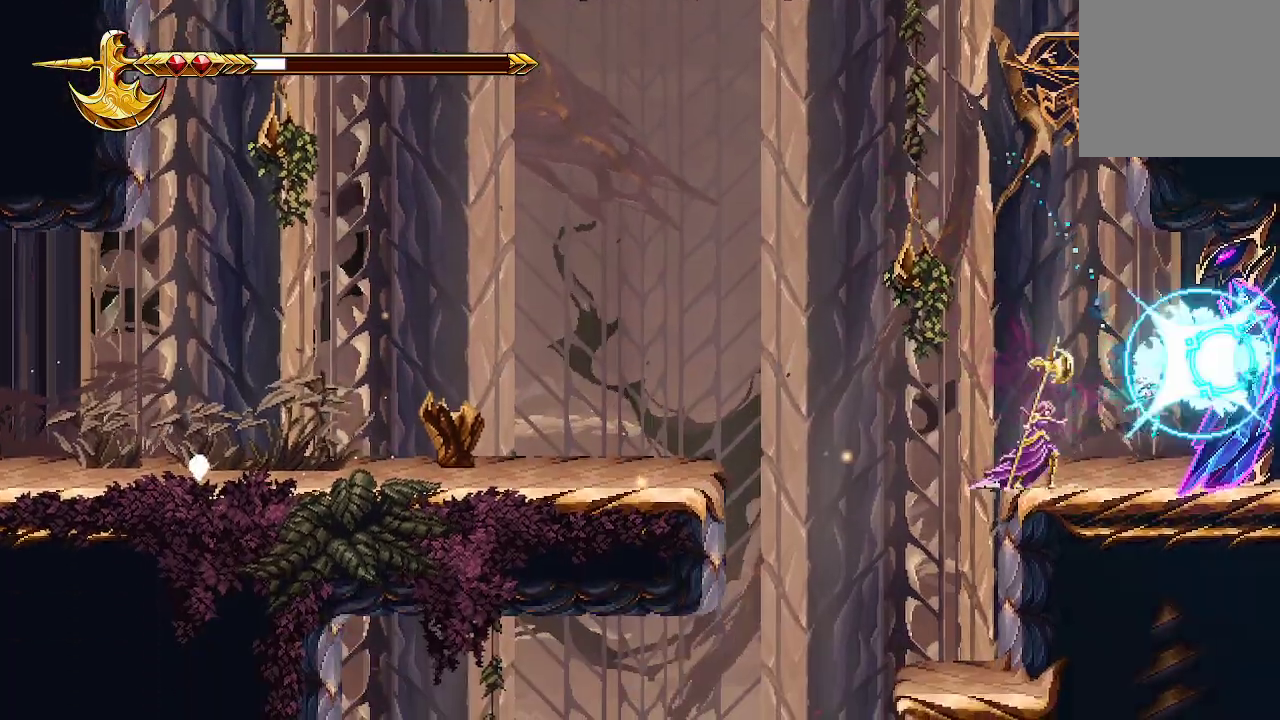
{"buttons": [], "left_stick": "right", "right_stick": "center", "events": [[67, "R2", "up"], [67, "left_stick", "right"], [267, "right_stick", "center"]]}
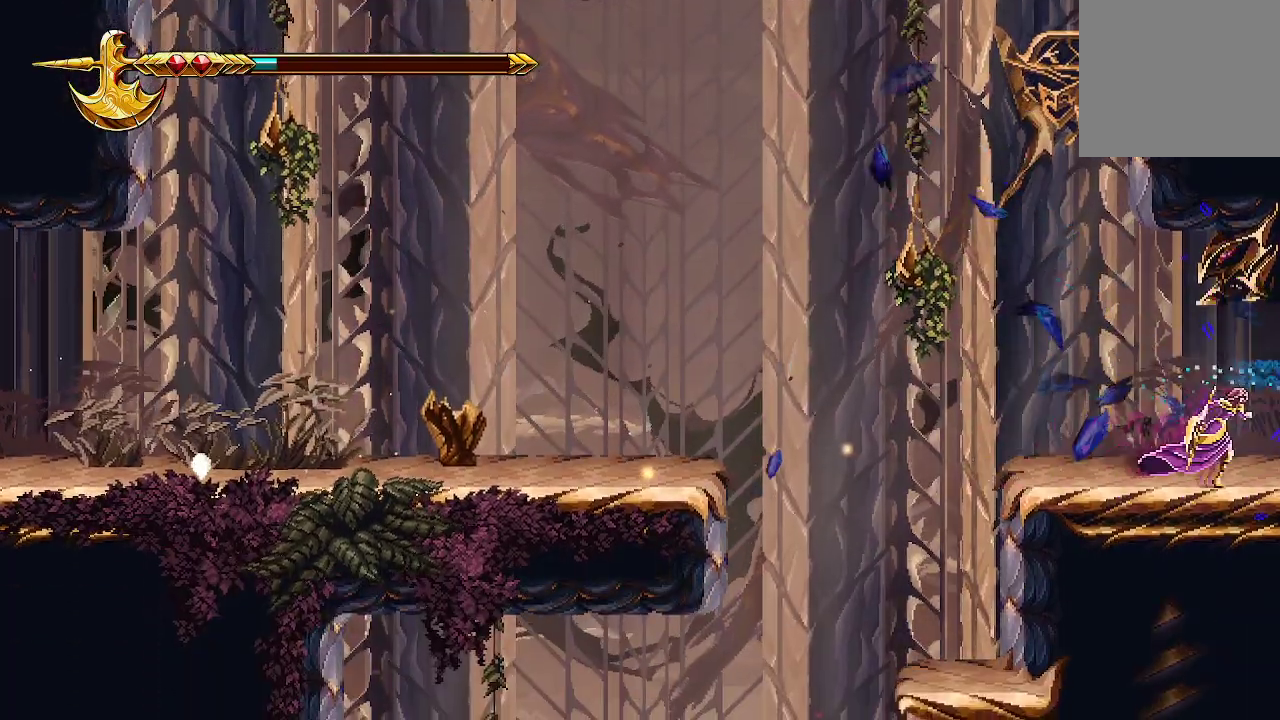
{"buttons": [], "left_stick": "center", "right_stick": "center", "events": [[433, "left_stick", "center"]]}
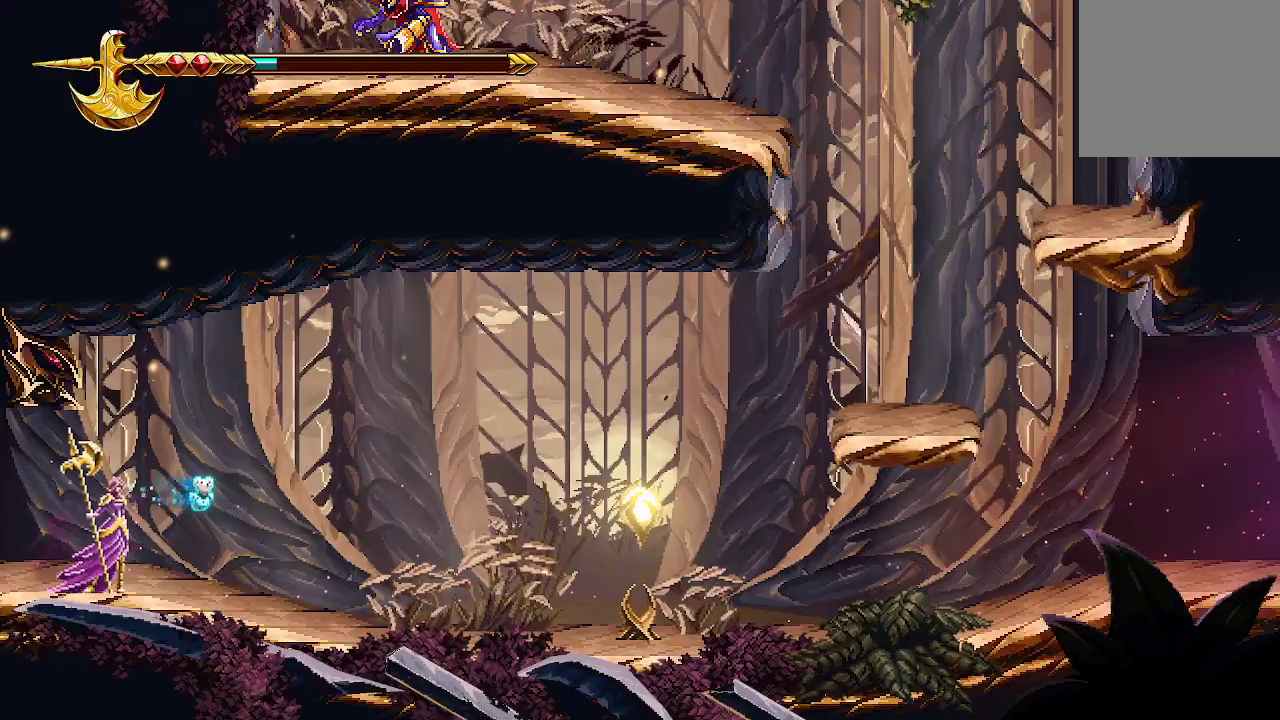
{"buttons": [], "left_stick": "right", "right_stick": "center", "events": [[367, "left_stick", "right"]]}
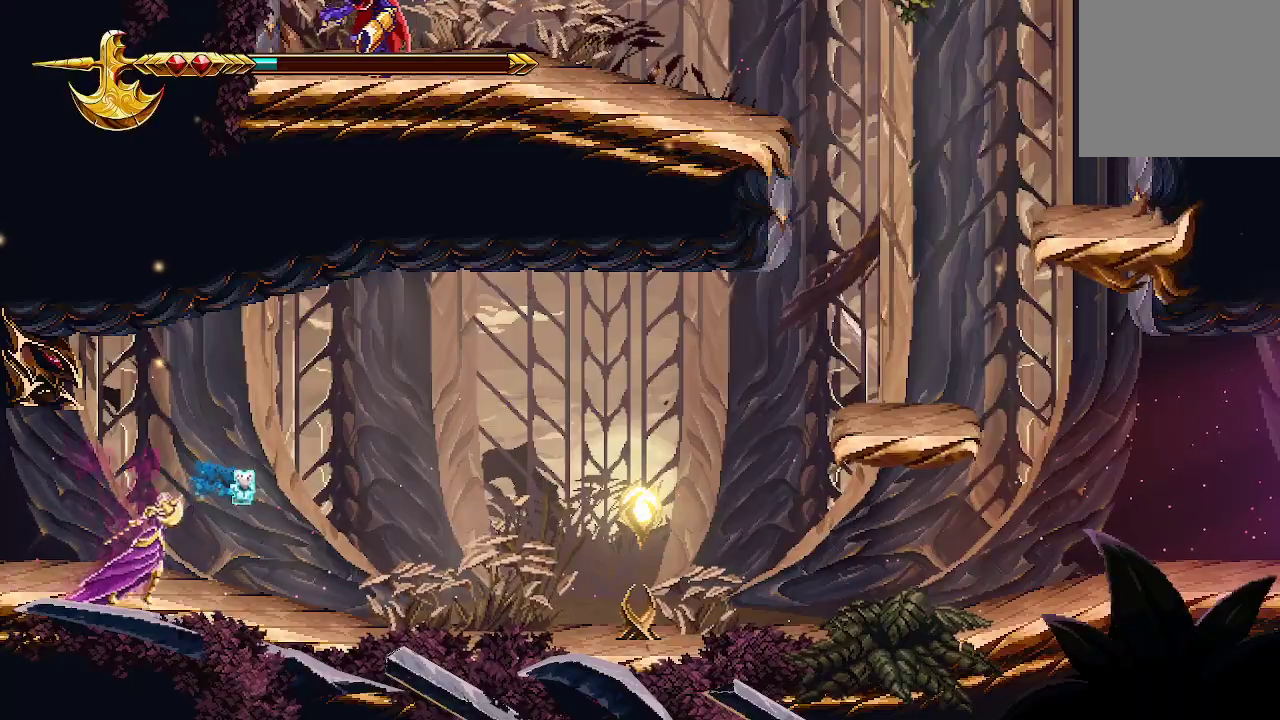
{"buttons": ["X"], "left_stick": "right", "right_stick": "center", "events": [[400, "X", "down"]]}
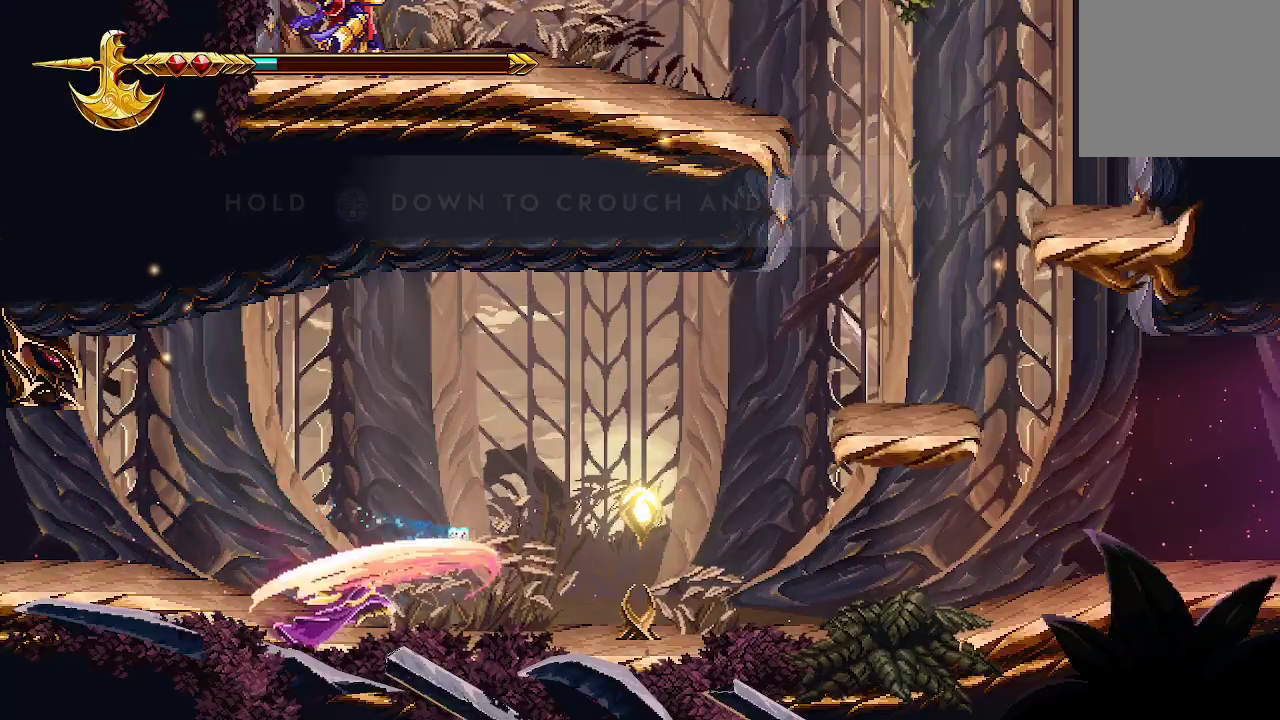
{"buttons": ["X"], "left_stick": "right", "right_stick": "center", "events": [[33, "X", "up"], [300, "X", "down"], [367, "X", "up"], [500, "X", "down"]]}
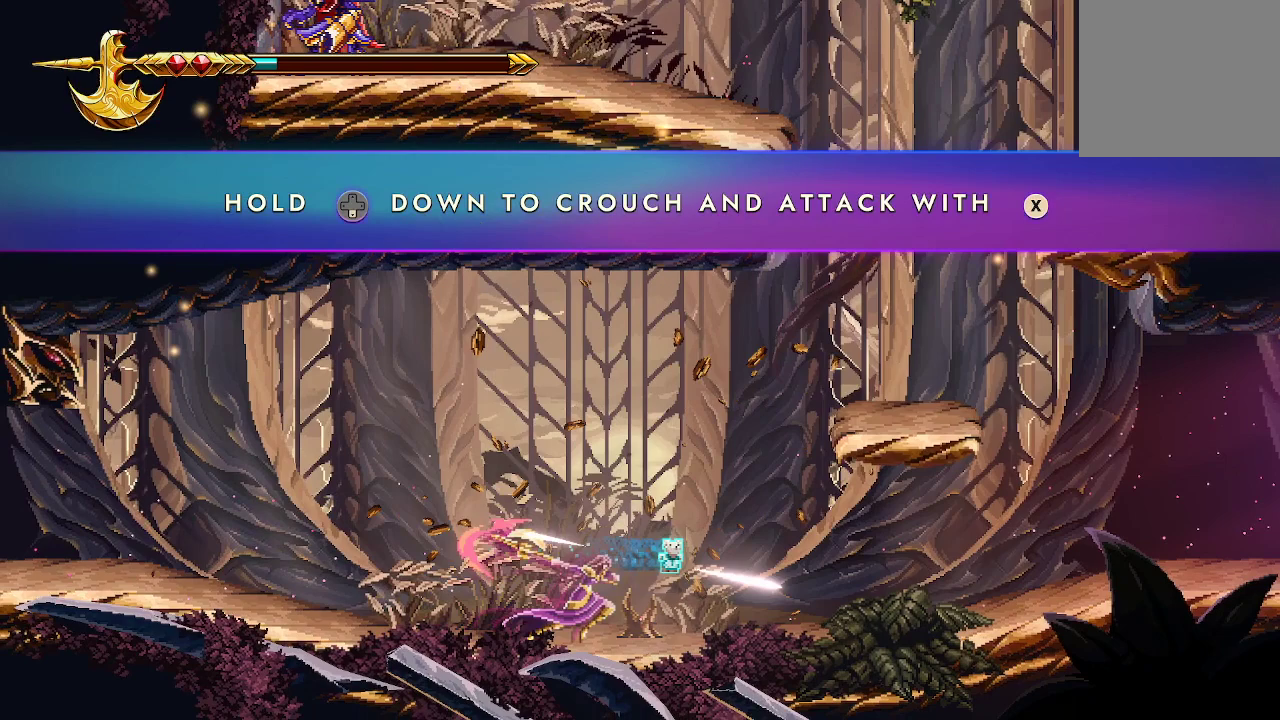
{"buttons": [], "left_stick": "left", "right_stick": "center", "events": [[100, "X", "up"], [200, "left_stick", "center"], [400, "left_stick", "left"]]}
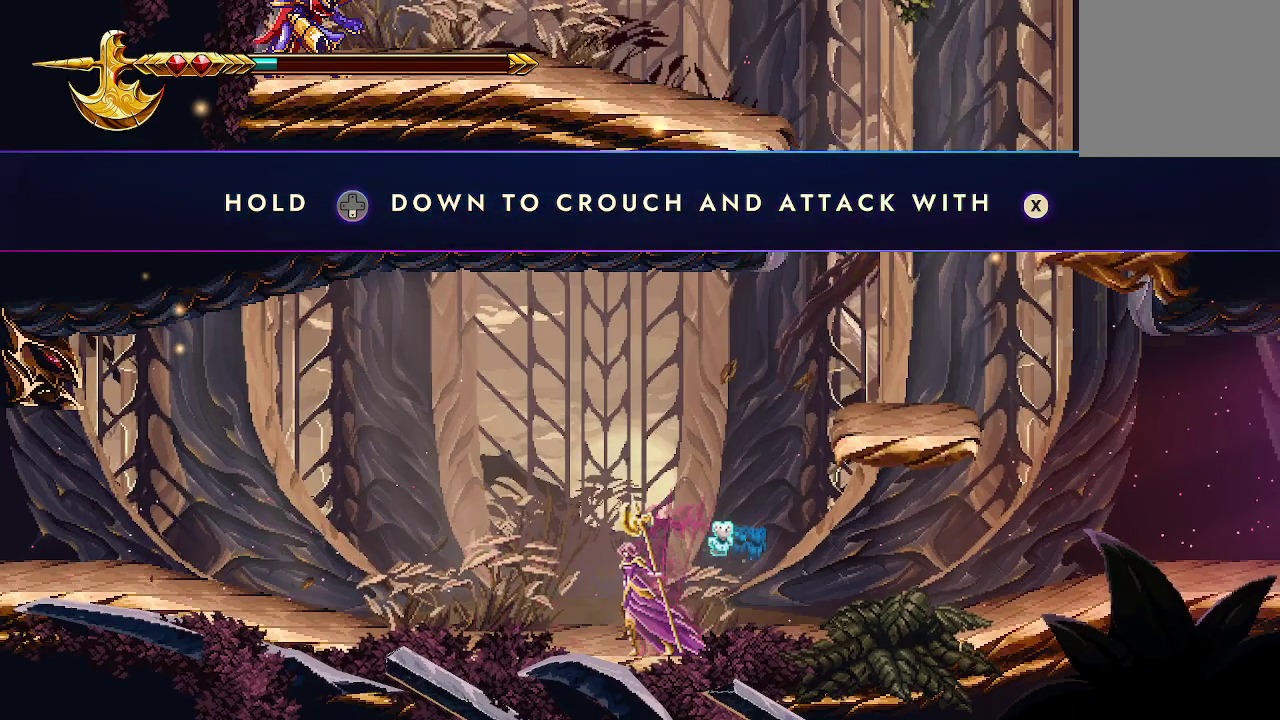
{"buttons": [], "left_stick": "right", "right_stick": "center", "events": [[100, "left_stick", "center"], [167, "left_stick", "right"]]}
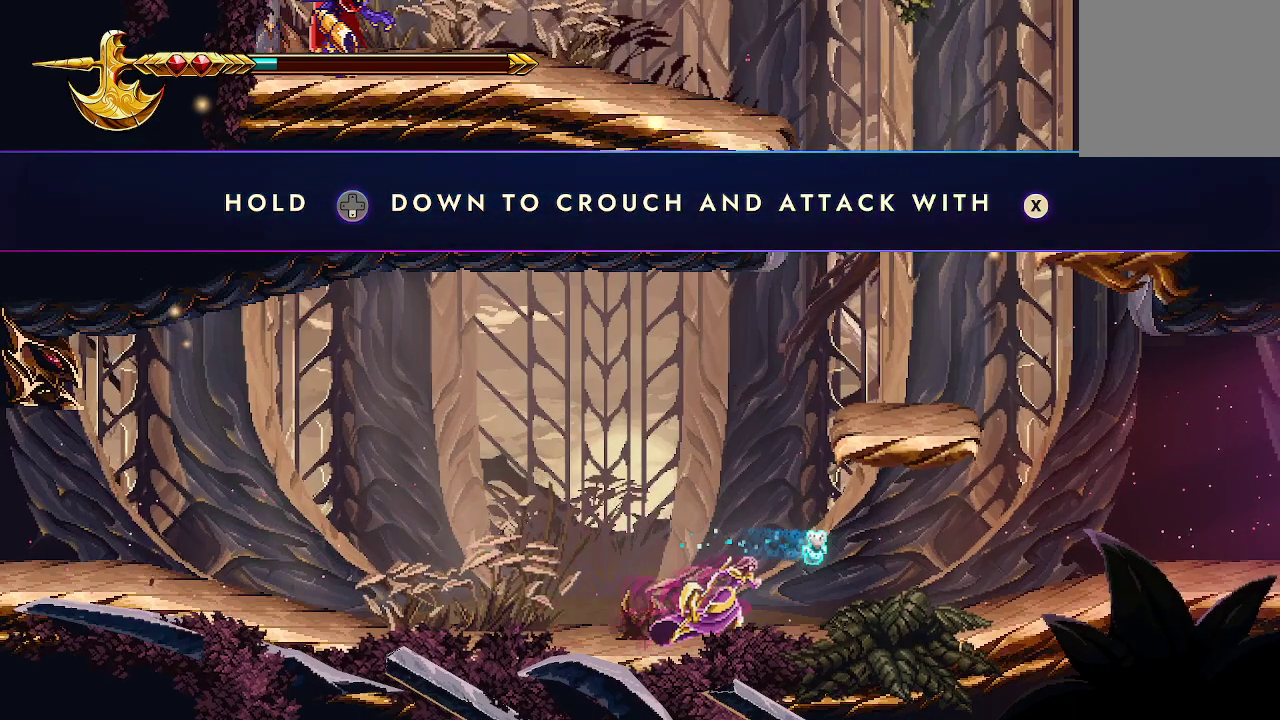
{"buttons": [], "left_stick": "down", "right_stick": "center", "events": [[100, "left_stick", "down"], [133, "X", "down"], [267, "X", "up"], [367, "X", "down"], [467, "X", "up"]]}
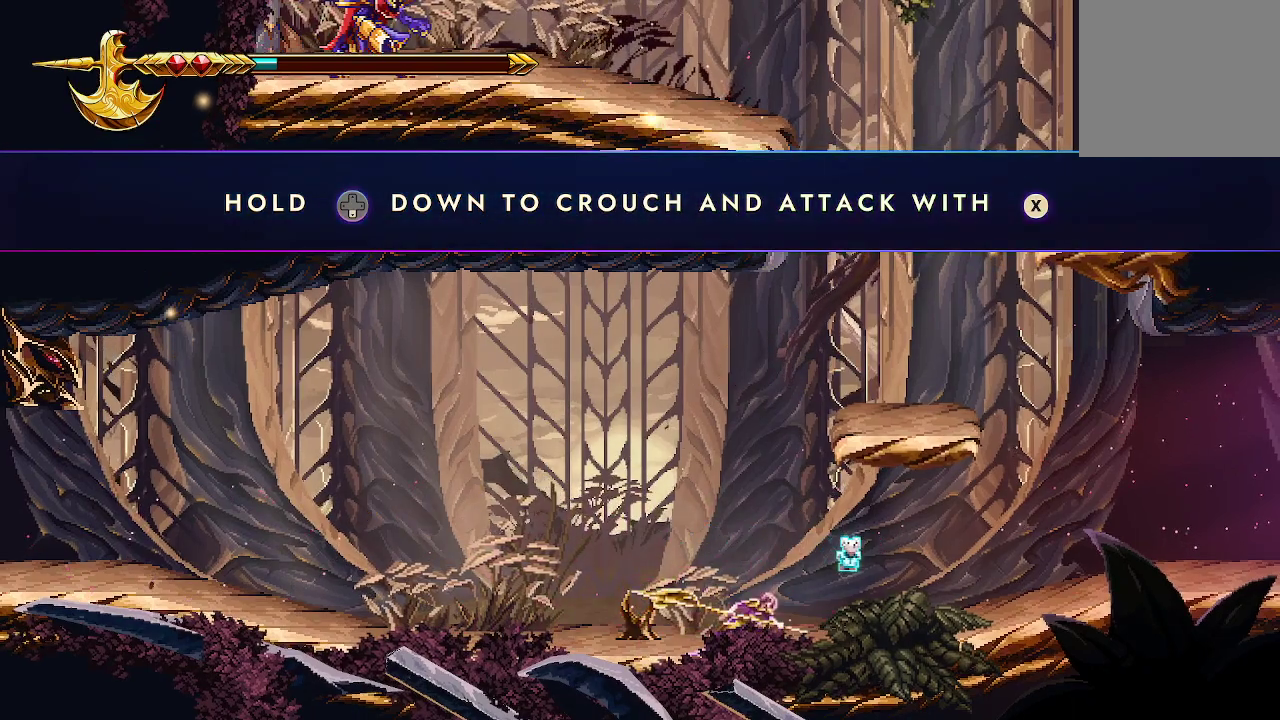
{"buttons": [], "left_stick": "down", "right_stick": "center", "events": [[67, "X", "down"], [167, "X", "up"], [267, "X", "down"], [367, "X", "up"]]}
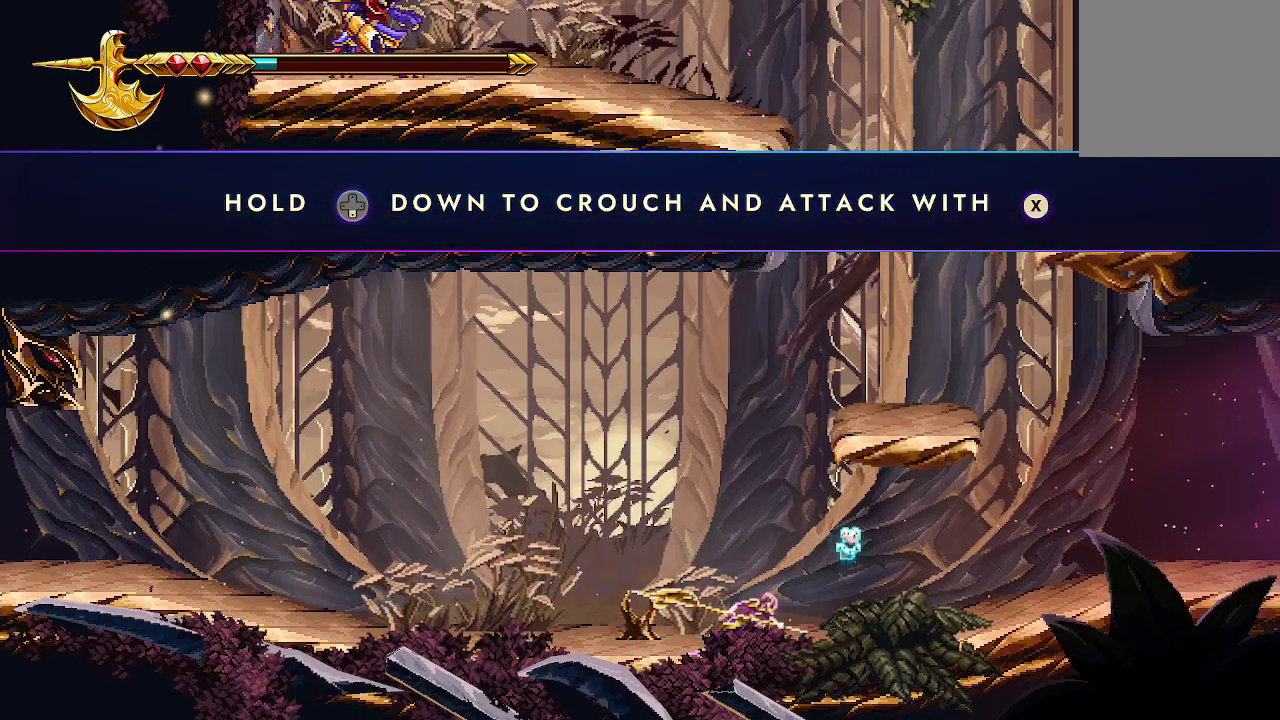
{"buttons": [], "left_stick": "down-right", "right_stick": "center", "events": [[200, "left_stick", "down-right"], [333, "A", "down"], [367, "X", "down"], [433, "A", "up"], [467, "X", "up"]]}
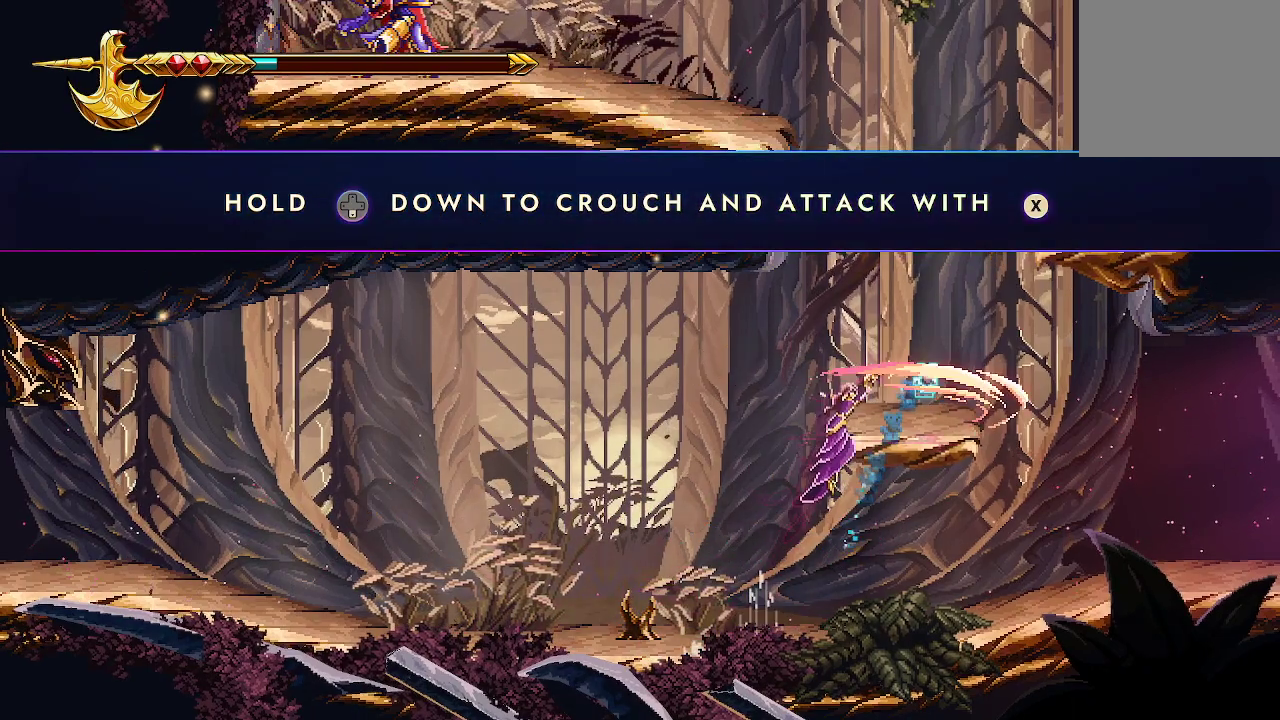
{"buttons": ["X"], "left_stick": "right", "right_stick": "center", "events": [[67, "X", "down"], [167, "X", "up"], [167, "left_stick", "right"], [233, "X", "down"], [333, "X", "up"], [400, "X", "down"]]}
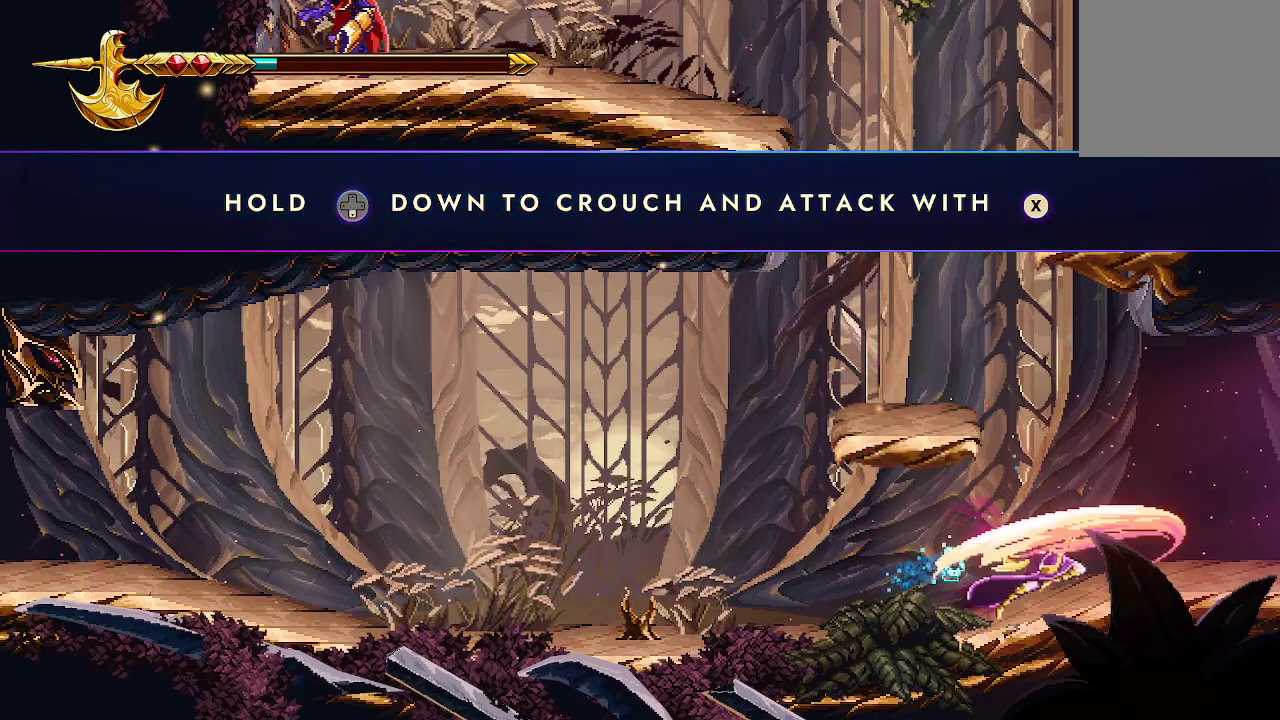
{"buttons": [], "left_stick": "right", "right_stick": "center", "events": [[33, "X", "up"]]}
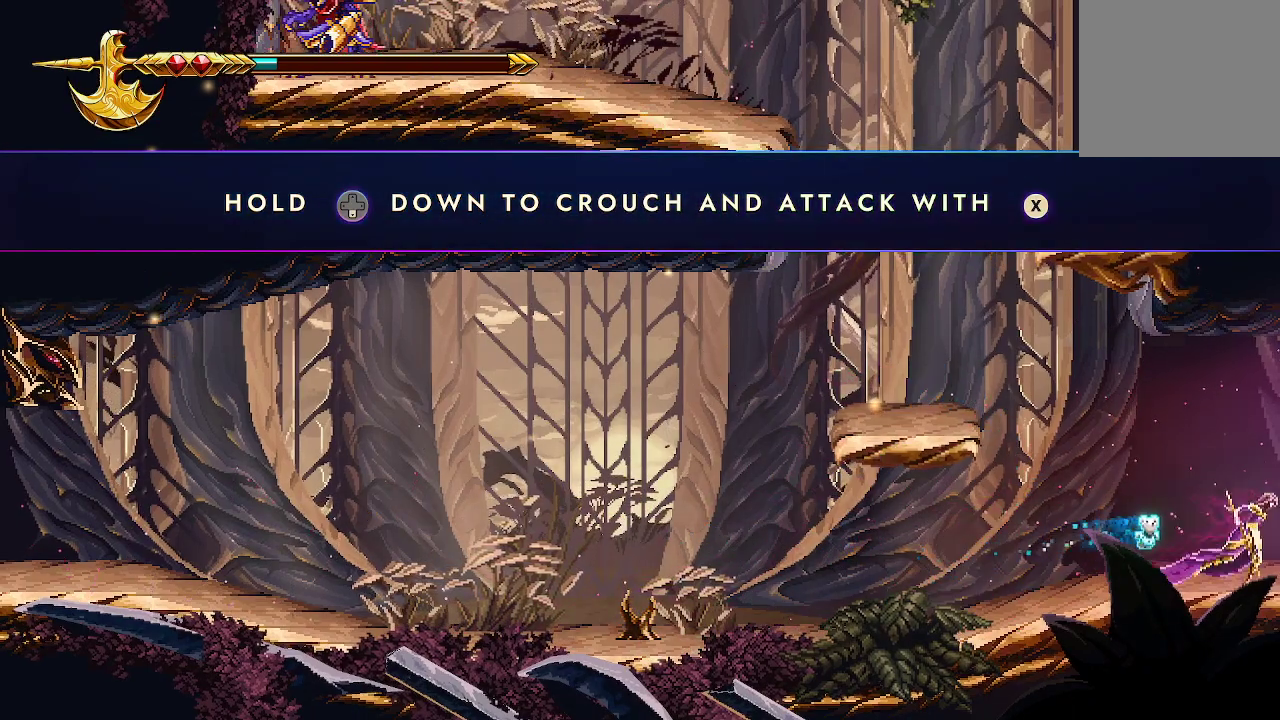
{"buttons": [], "left_stick": "center", "right_stick": "center", "events": [[367, "left_stick", "center"]]}
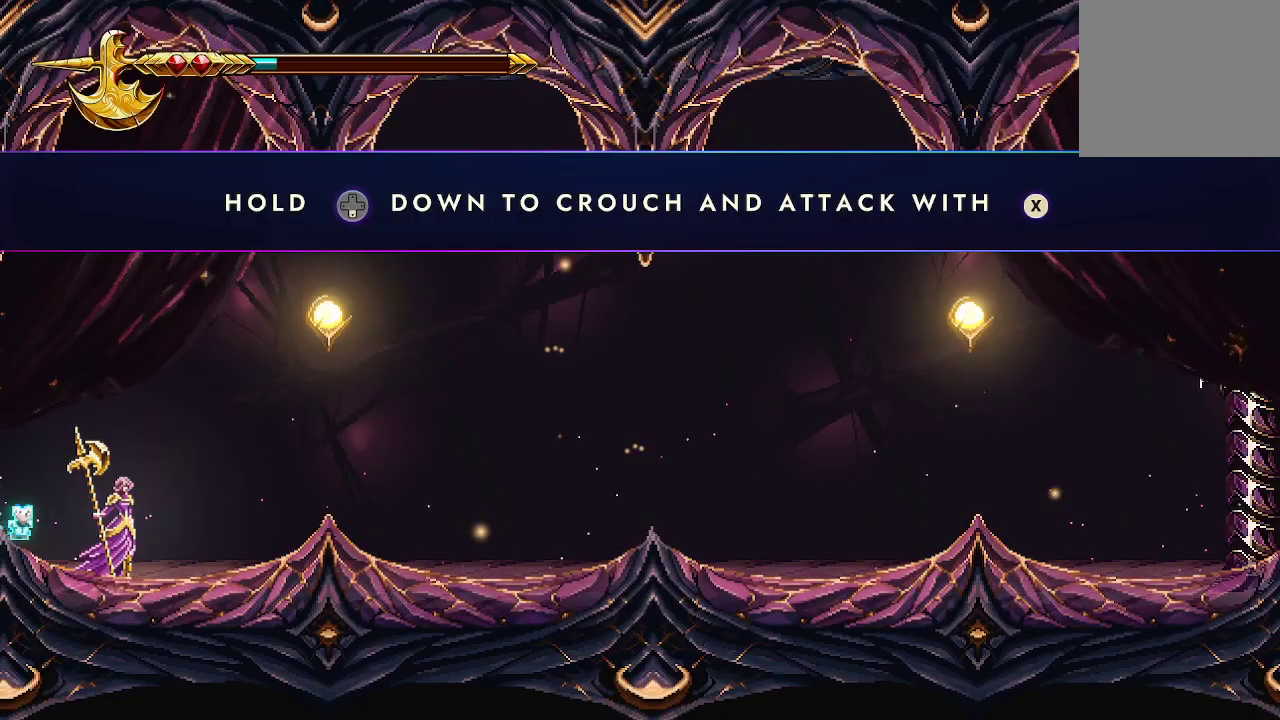
{"buttons": [], "left_stick": "right", "right_stick": "center", "events": [[200, "left_stick", "right"]]}
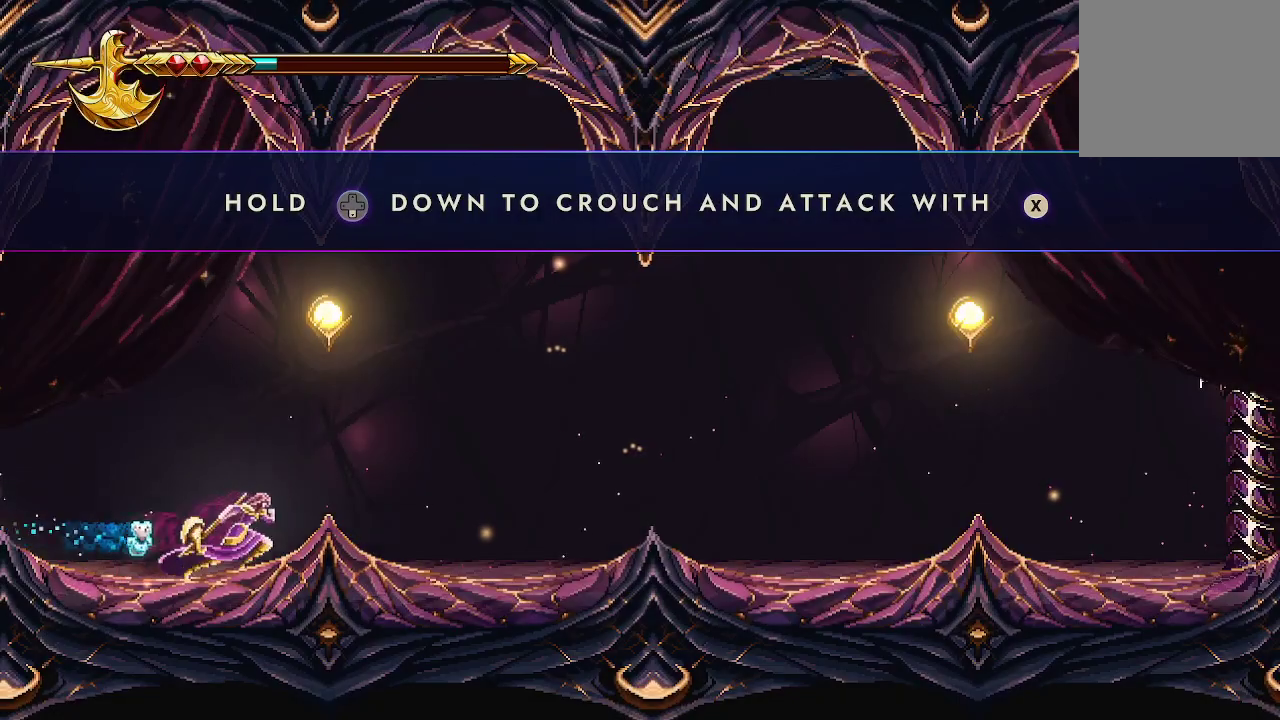
{"buttons": [], "left_stick": "right", "right_stick": "center", "events": []}
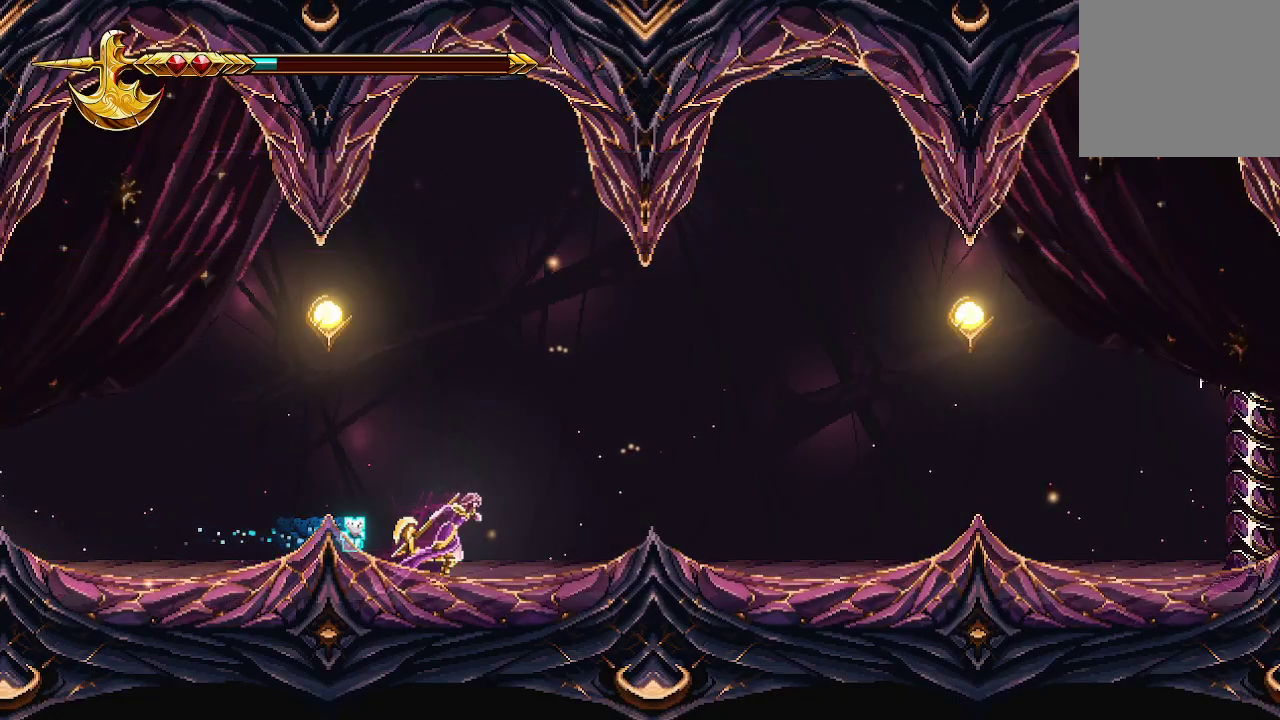
{"buttons": [], "left_stick": "right", "right_stick": "center", "events": []}
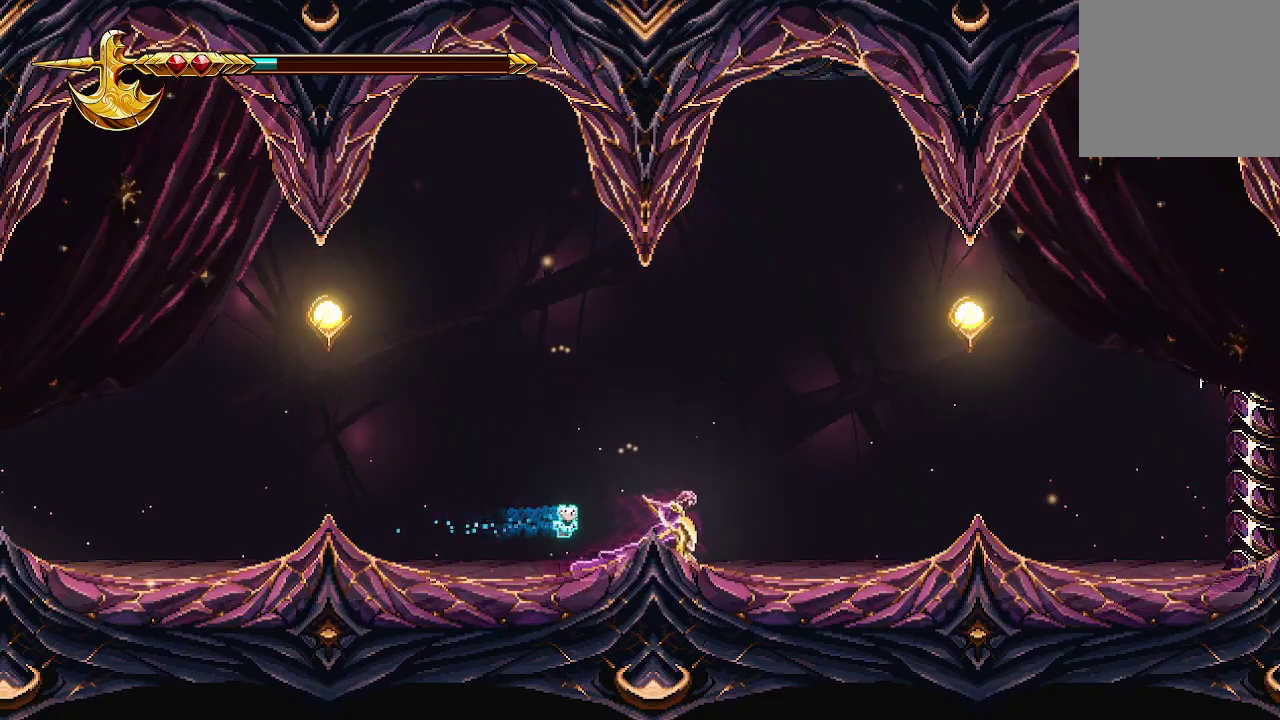
{"buttons": ["X"], "left_stick": "right", "right_stick": "center", "events": [[200, "A", "down"], [300, "X", "down"], [400, "A", "up"], [433, "X", "up"], [500, "X", "down"]]}
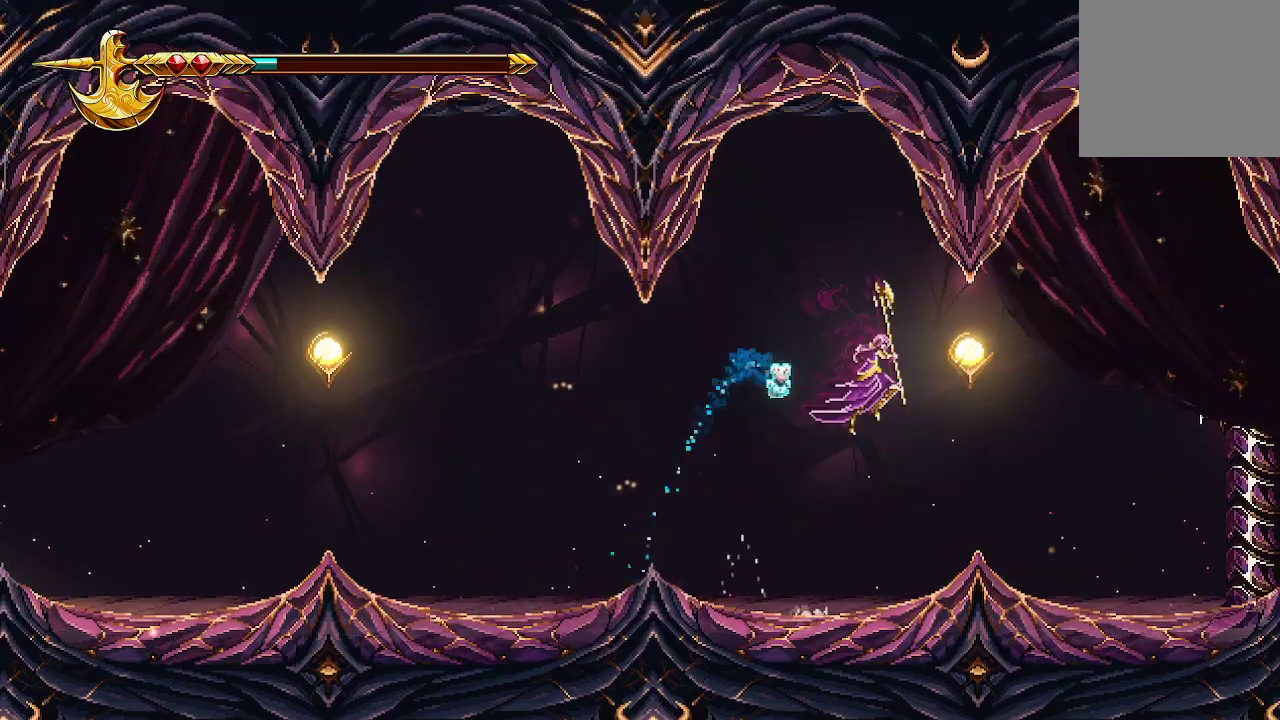
{"buttons": [], "left_stick": "right", "right_stick": "center", "events": [[133, "X", "up"], [200, "X", "down"], [267, "X", "up"], [367, "X", "down"], [500, "X", "up"]]}
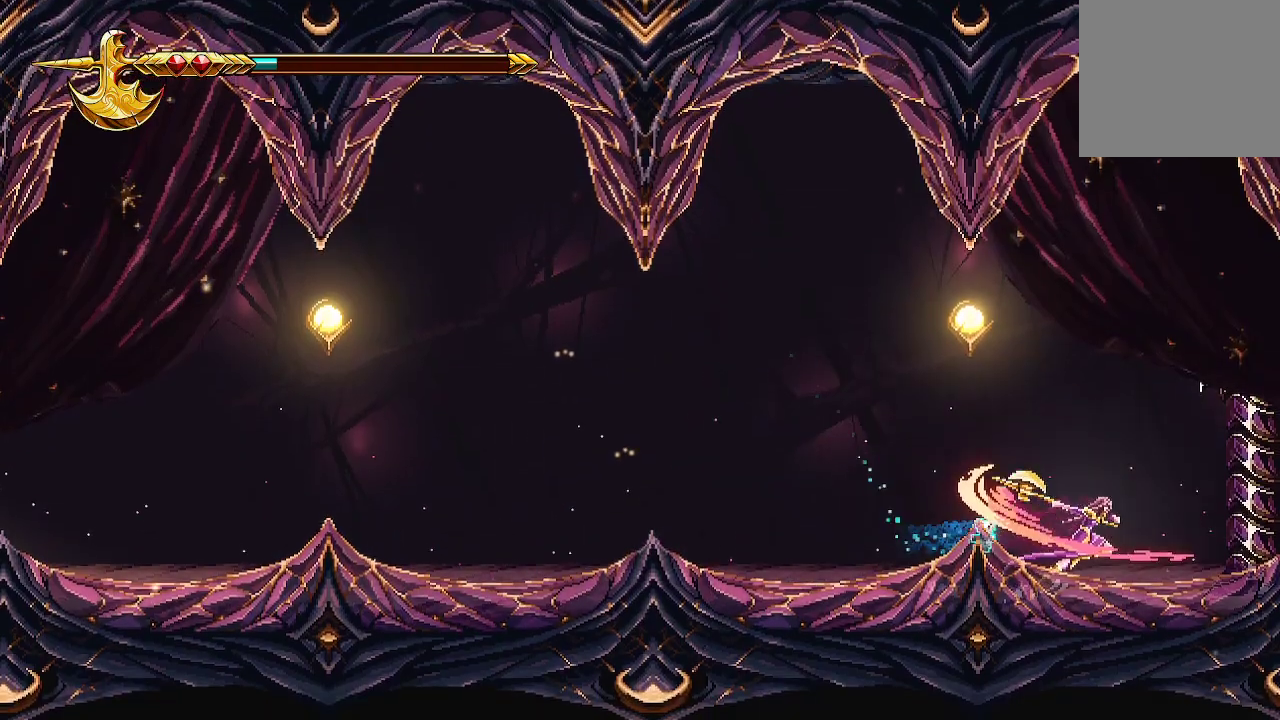
{"buttons": [], "left_stick": "up-left", "right_stick": "center", "events": [[67, "X", "down"], [167, "X", "up"], [233, "X", "down"], [367, "X", "up"], [400, "X", "down"], [500, "X", "up"], [500, "left_stick", "up-left"]]}
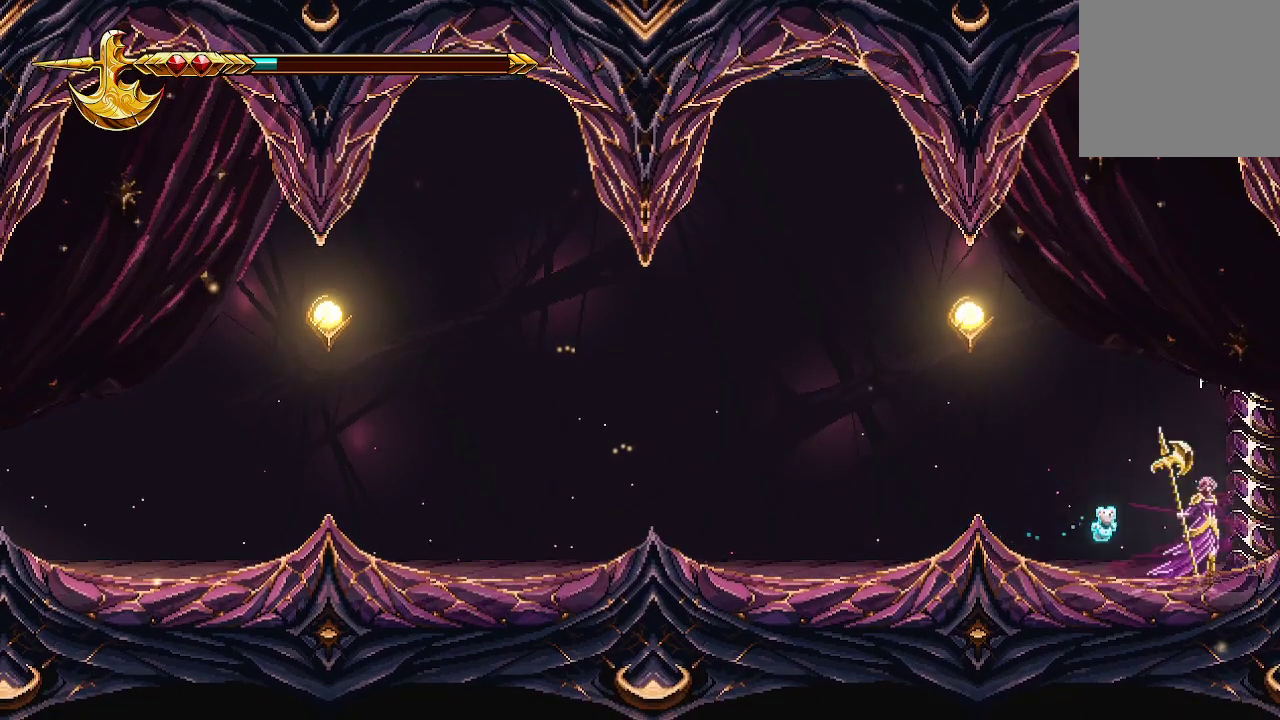
{"buttons": [], "left_stick": "up-left", "right_stick": "center", "events": [[133, "A", "down"], [233, "X", "down"], [467, "A", "up"], [467, "X", "up"]]}
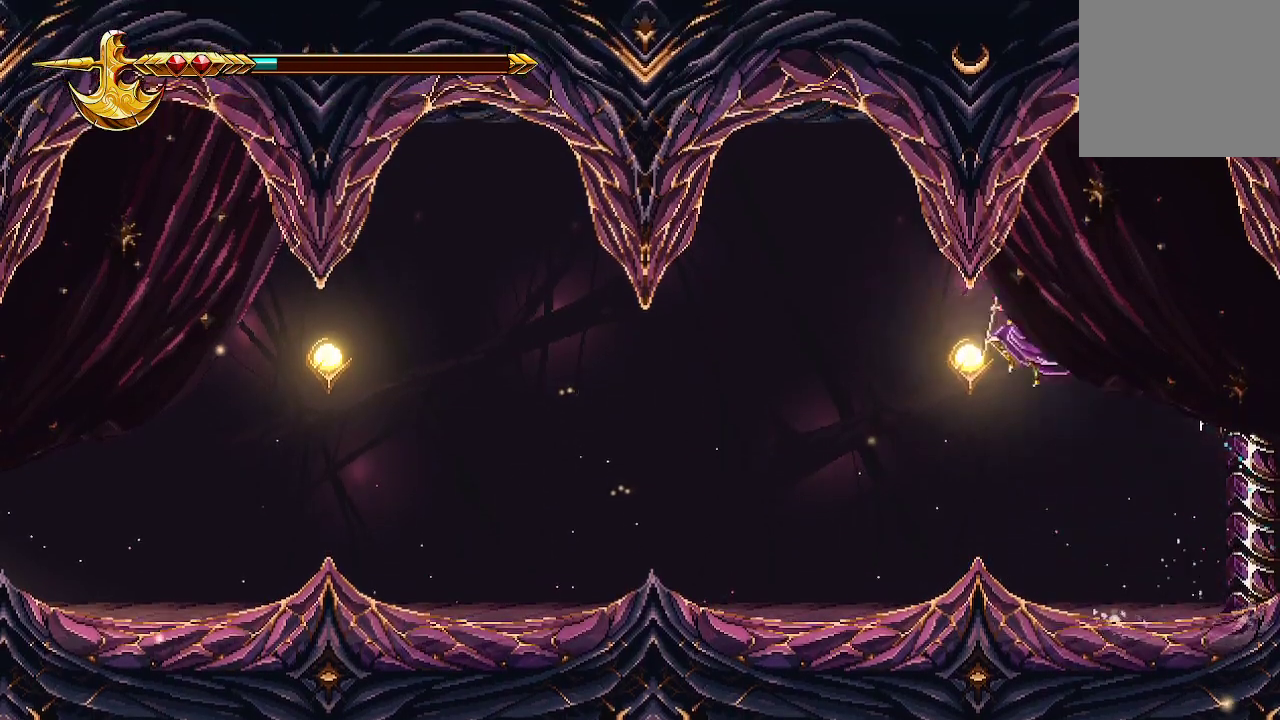
{"buttons": ["A"], "left_stick": "up-left", "right_stick": "center", "events": [[33, "X", "down"], [133, "X", "up"], [200, "X", "down"], [300, "X", "up"], [500, "A", "down"]]}
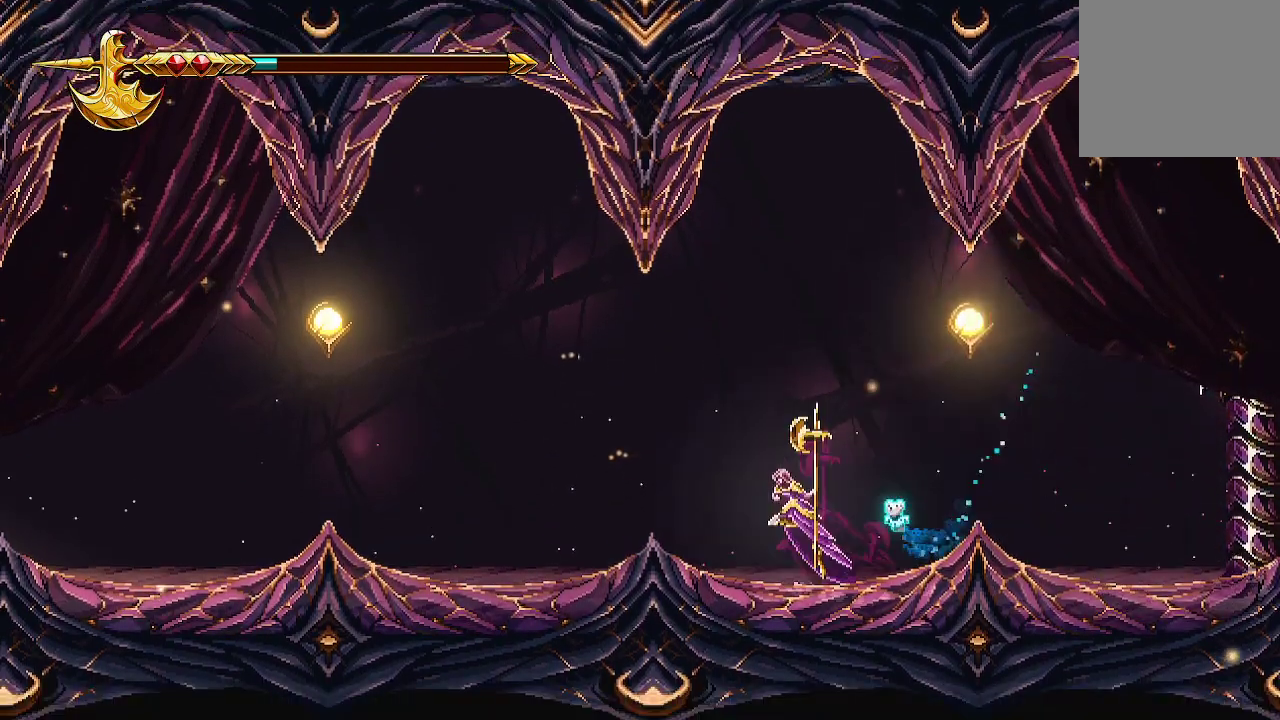
{"buttons": [], "left_stick": "up-left", "right_stick": "center", "events": [[133, "X", "down"], [333, "A", "up"], [367, "X", "up"], [433, "X", "down"], [500, "X", "up"]]}
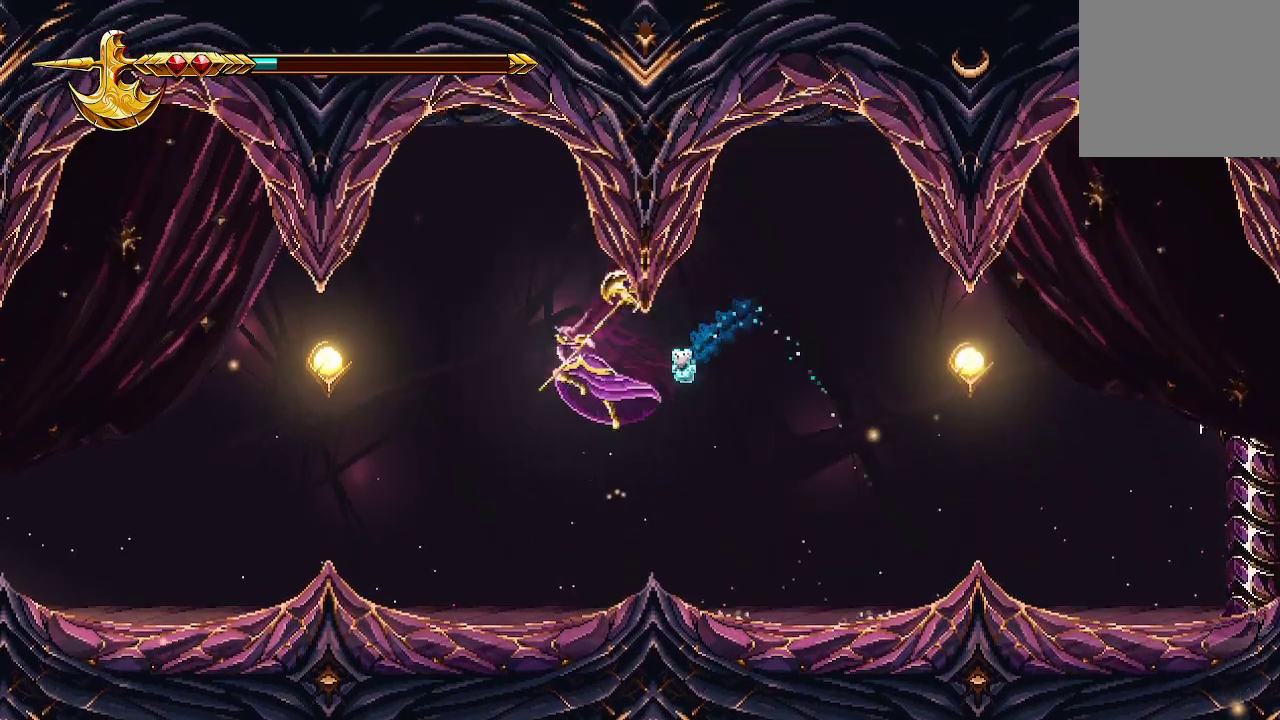
{"buttons": ["A"], "left_stick": "up-left", "right_stick": "center", "events": [[67, "X", "down"], [167, "X", "up"], [367, "A", "down"]]}
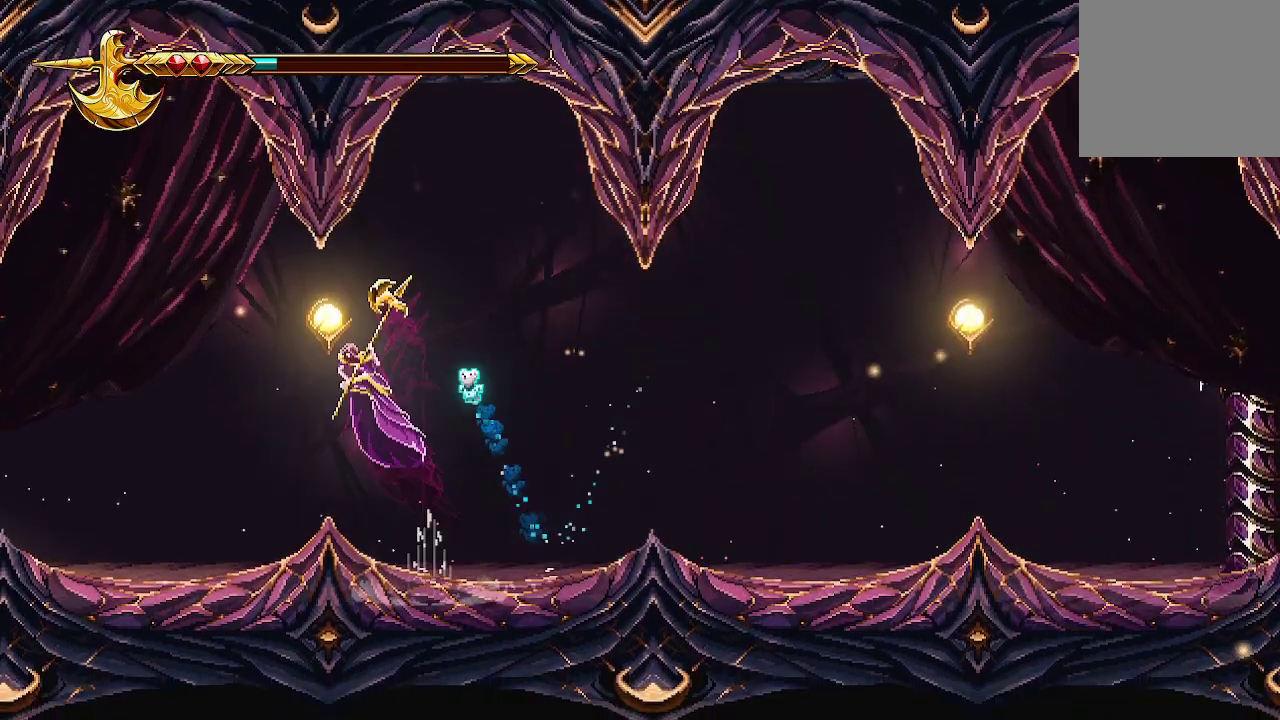
{"buttons": ["X"], "left_stick": "up-left", "right_stick": "center", "events": [[33, "X", "down"], [200, "A", "up"], [200, "X", "up"], [267, "X", "down"], [367, "X", "up"], [433, "X", "down"]]}